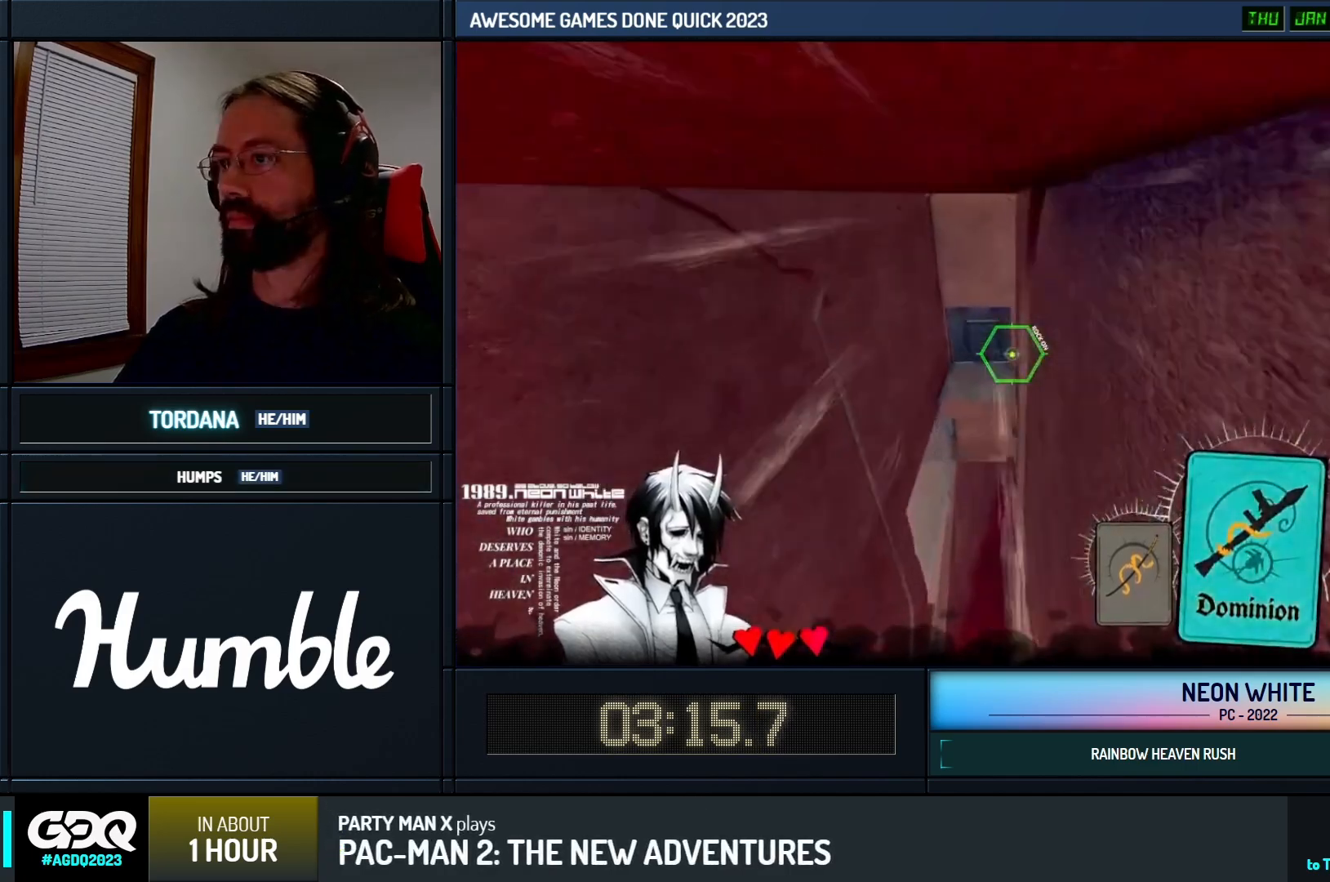
Gameplay with keyboard; each line is a JSON object with the keys held at the frame after it. "events" lists presses ("down") and releases ("up") of "cards", "down", "left", "look", "right", "space" and "up" between this image and that frame as [ms after this image, input, new state], when the widget could be followed in between. No other keys are recorded. Mouse input is not recorded. Key names are as the overlay labels them; some are game actions (e.g. jump) rather than physical keys.
{"keys": ["up"], "events": [[300, "look", "down"], [400, "look", "up"]]}
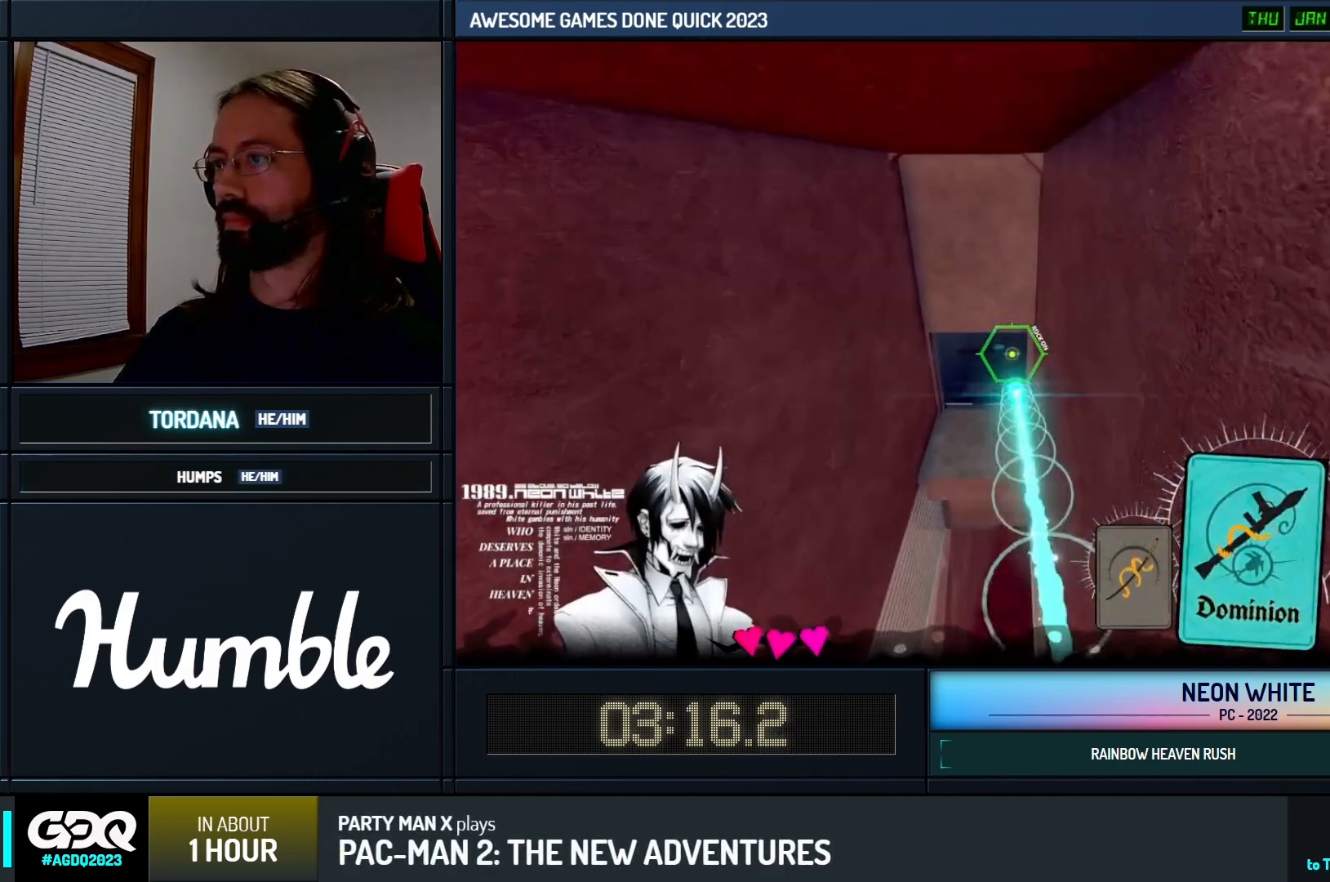
{"keys": ["up"], "events": []}
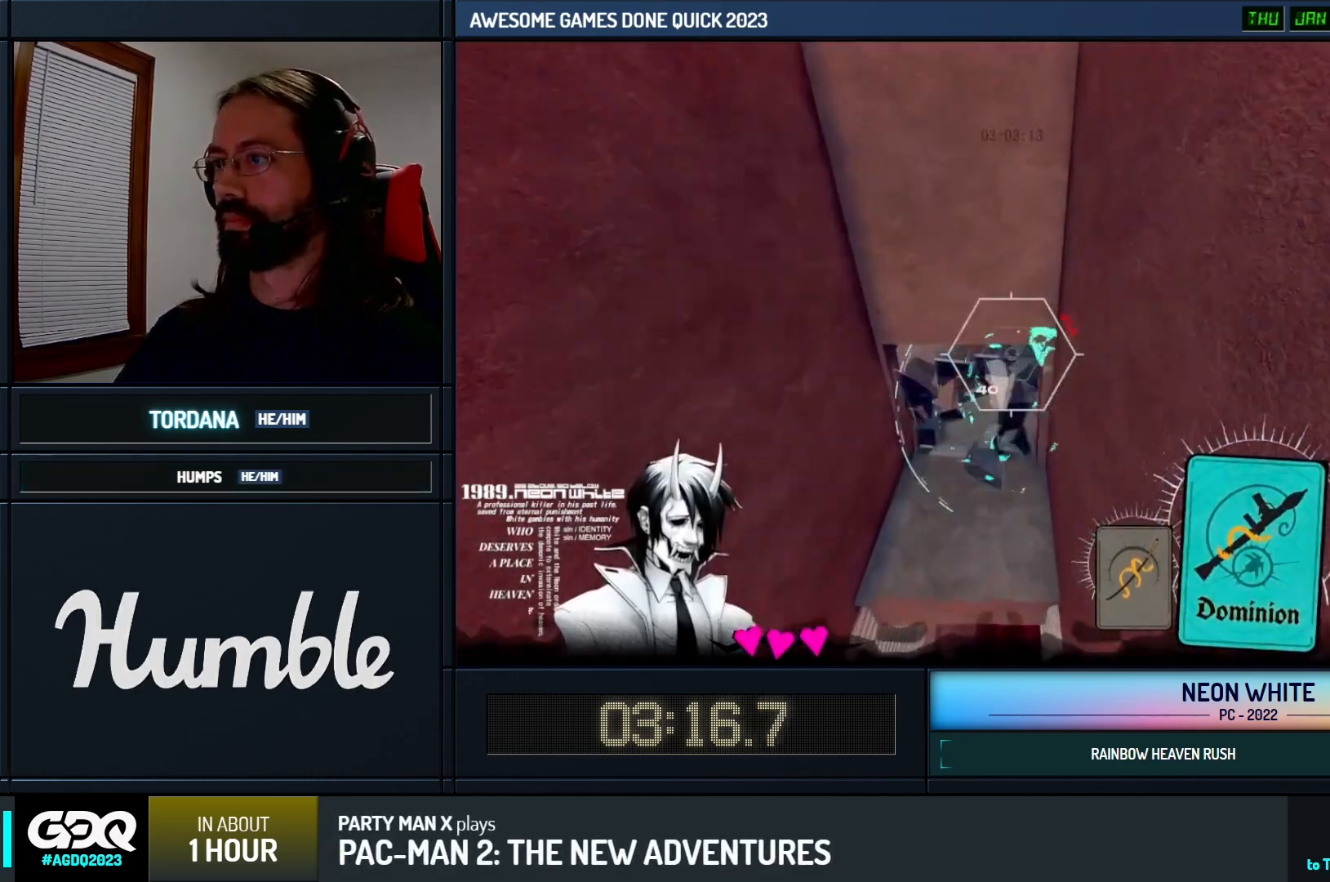
{"keys": ["up"], "events": []}
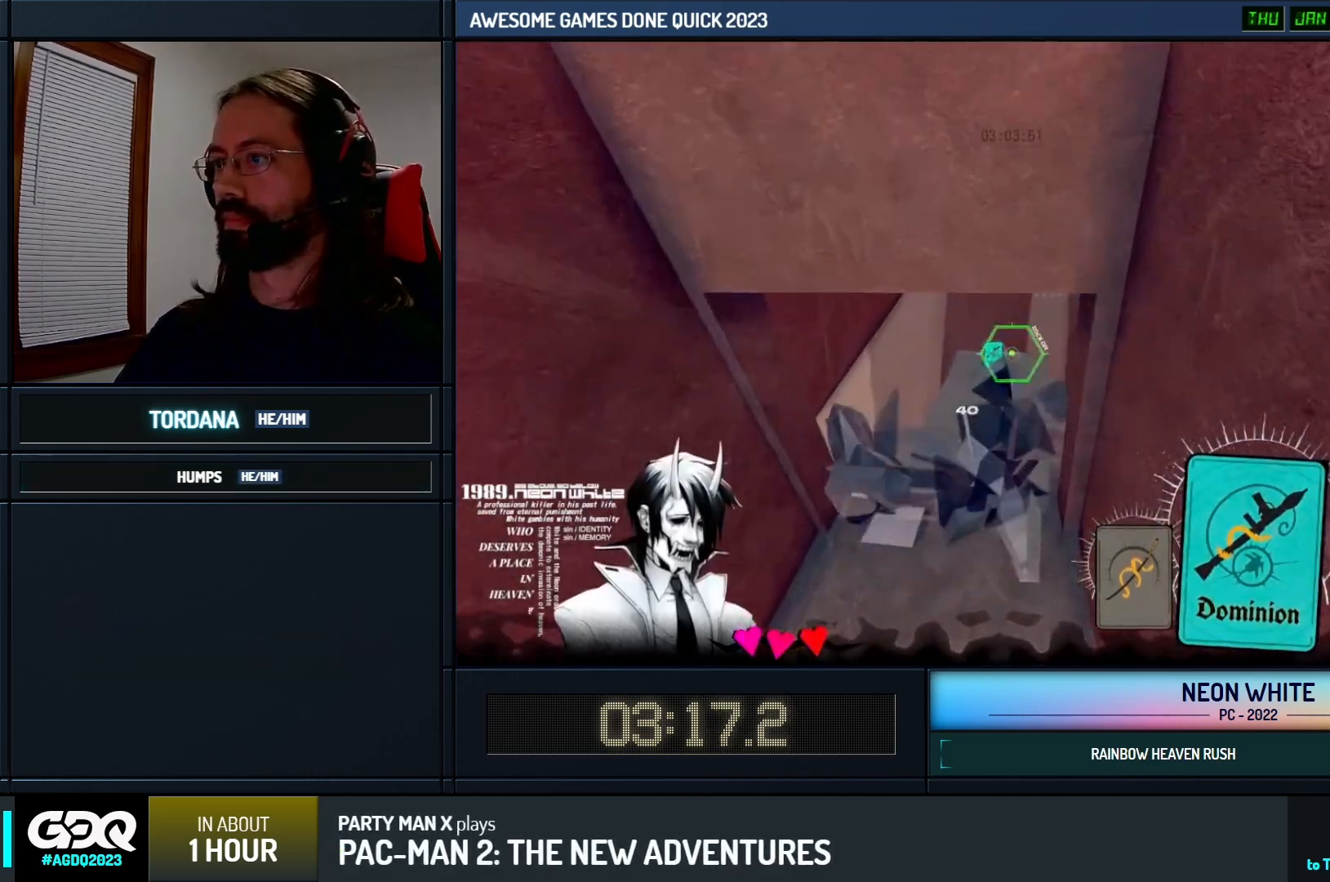
{"keys": ["up"], "events": []}
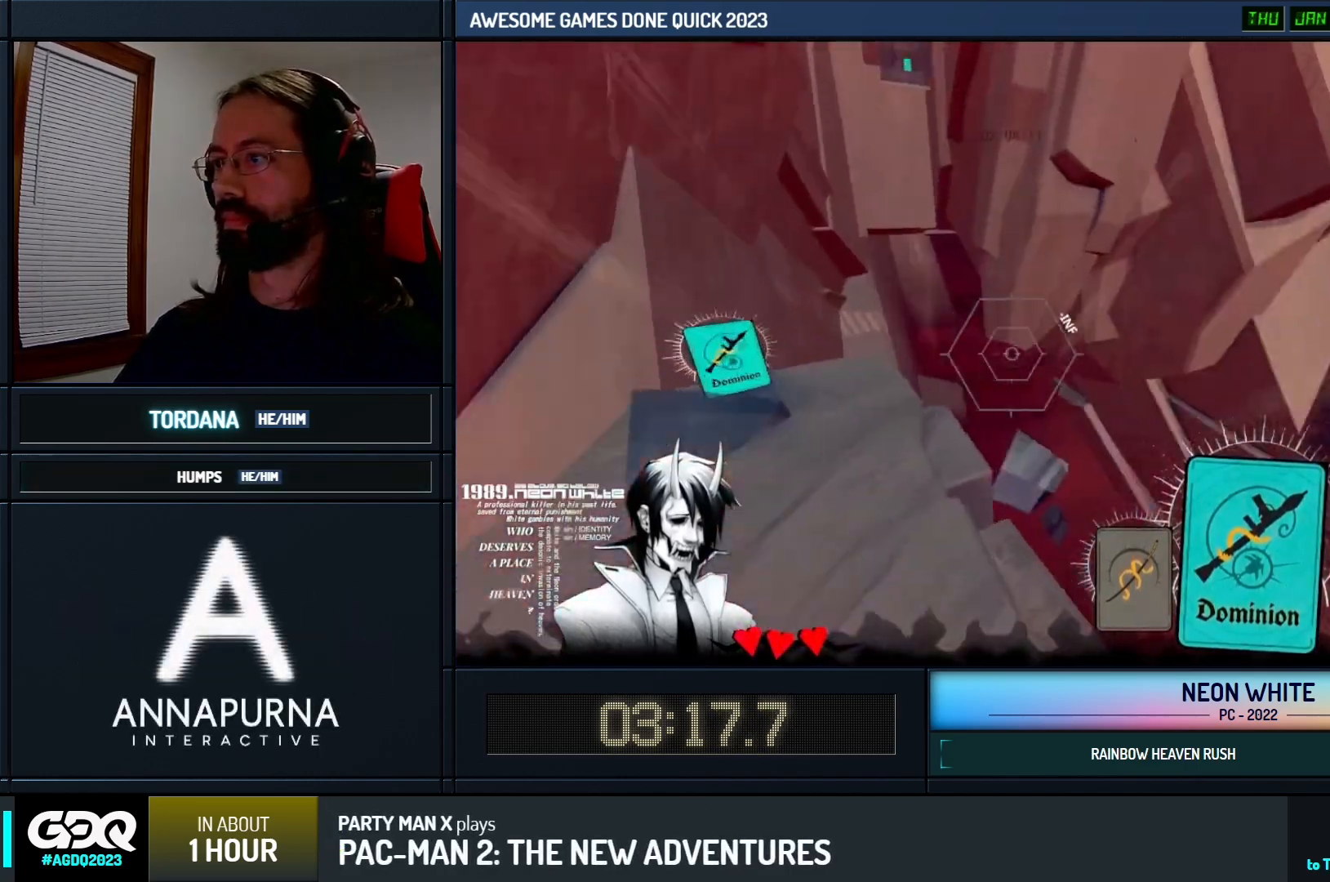
{"keys": ["up"], "events": [[33, "left", "down"], [150, "up", "up"], [233, "look", "down"], [283, "up", "down"], [333, "right", "down"], [350, "left", "up"], [350, "look", "up"], [400, "right", "up"]]}
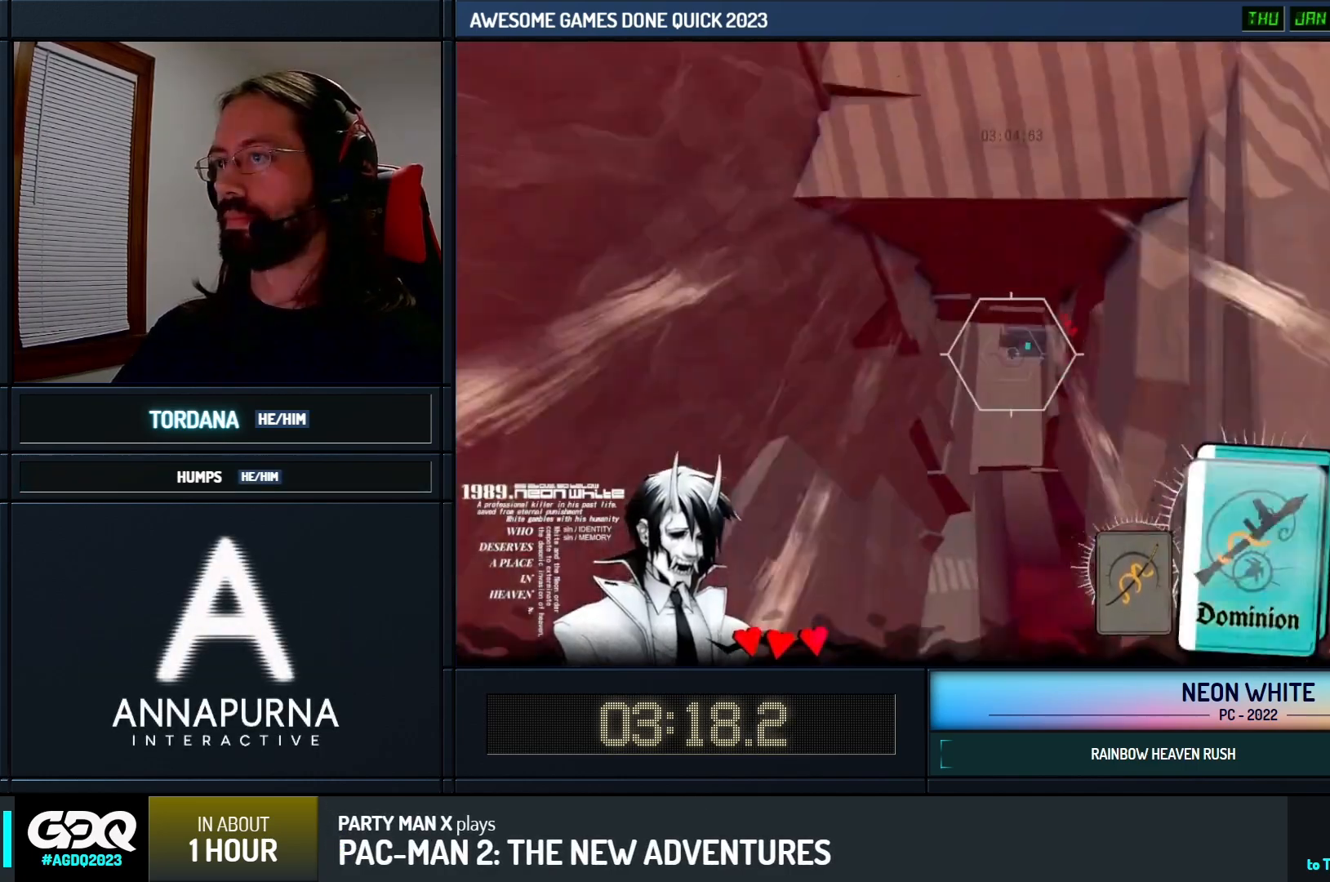
{"keys": ["up"], "events": []}
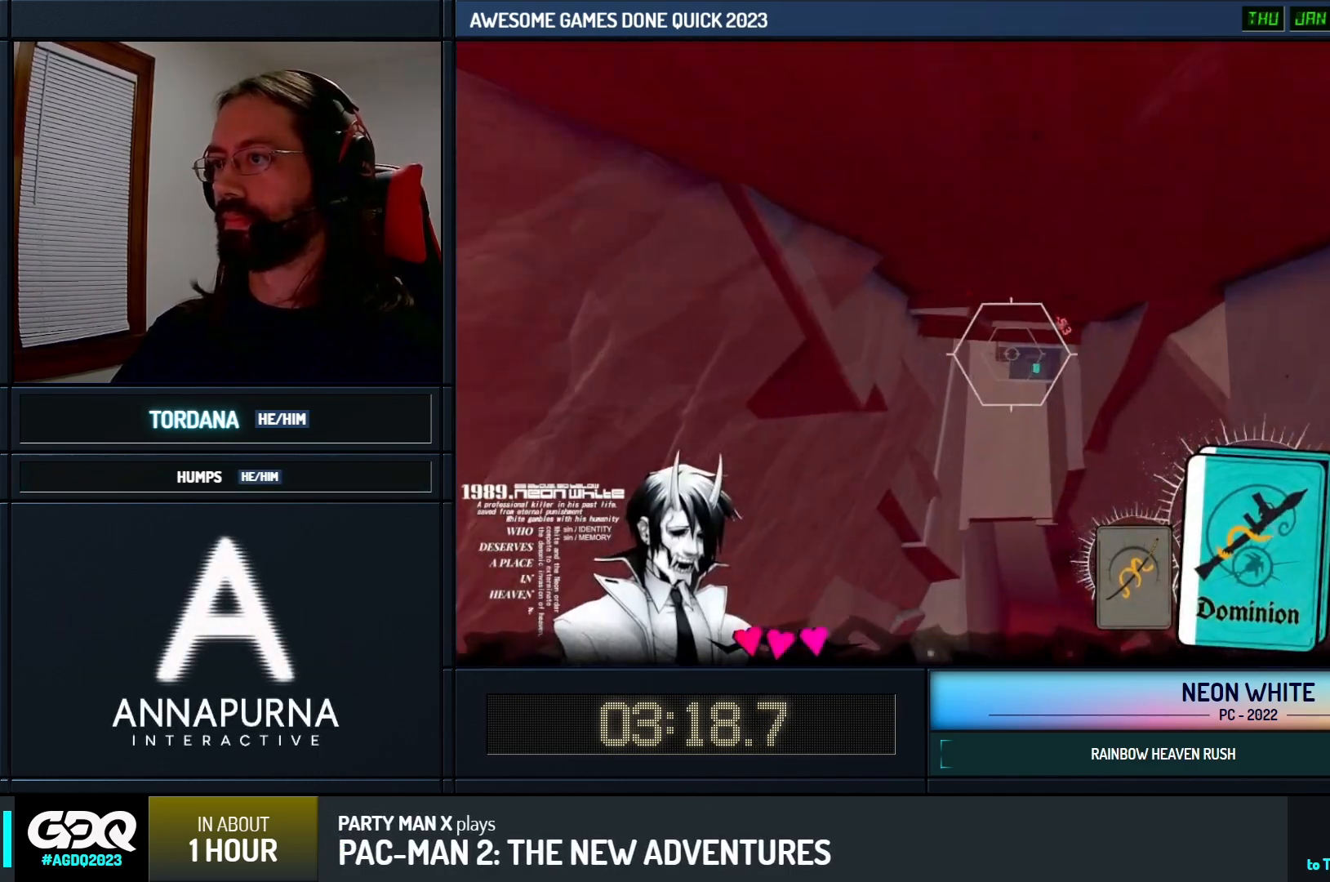
{"keys": ["up"], "events": [[350, "cards", "down"], [433, "cards", "up"]]}
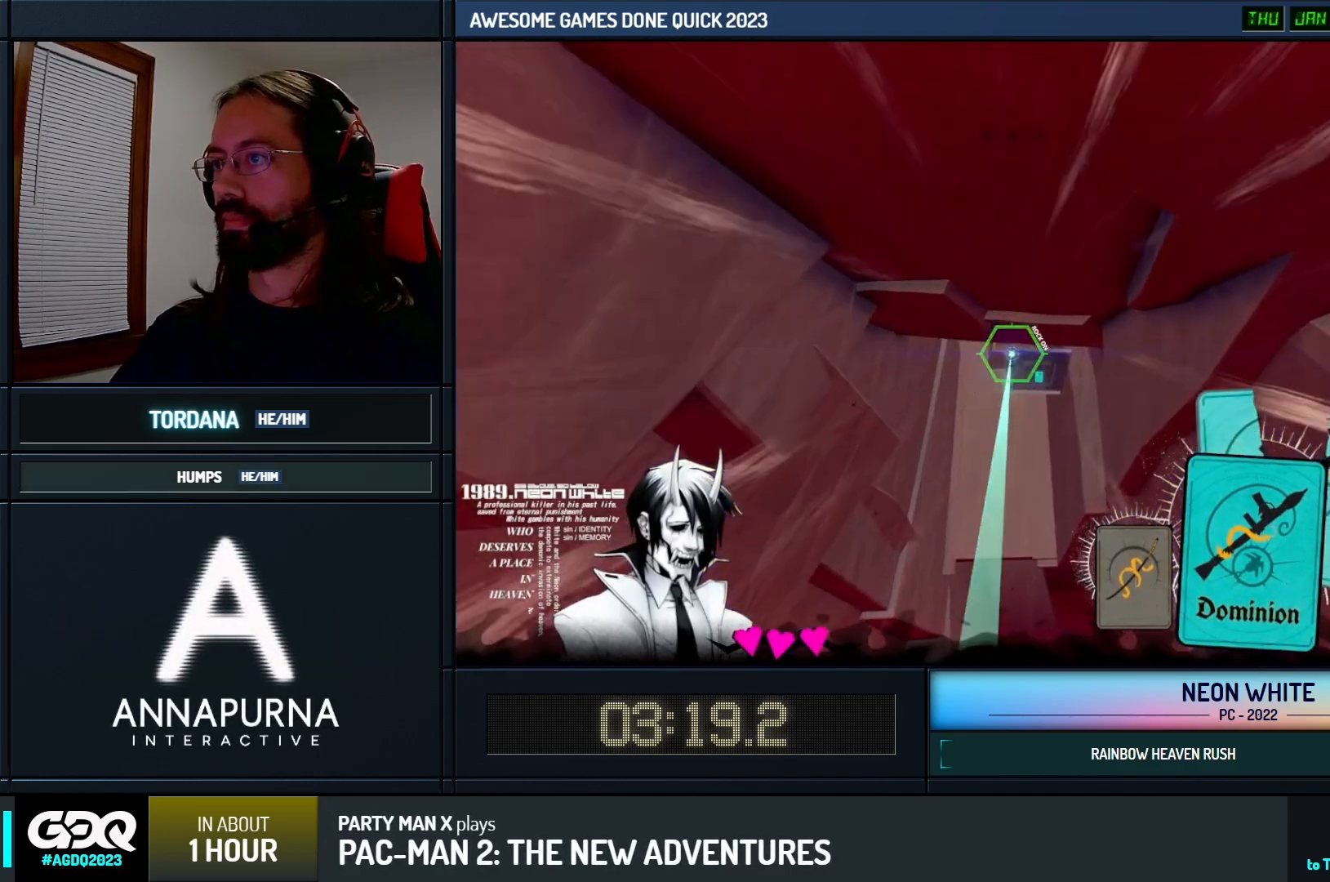
{"keys": ["left"], "events": [[200, "left", "down"], [300, "up", "up"]]}
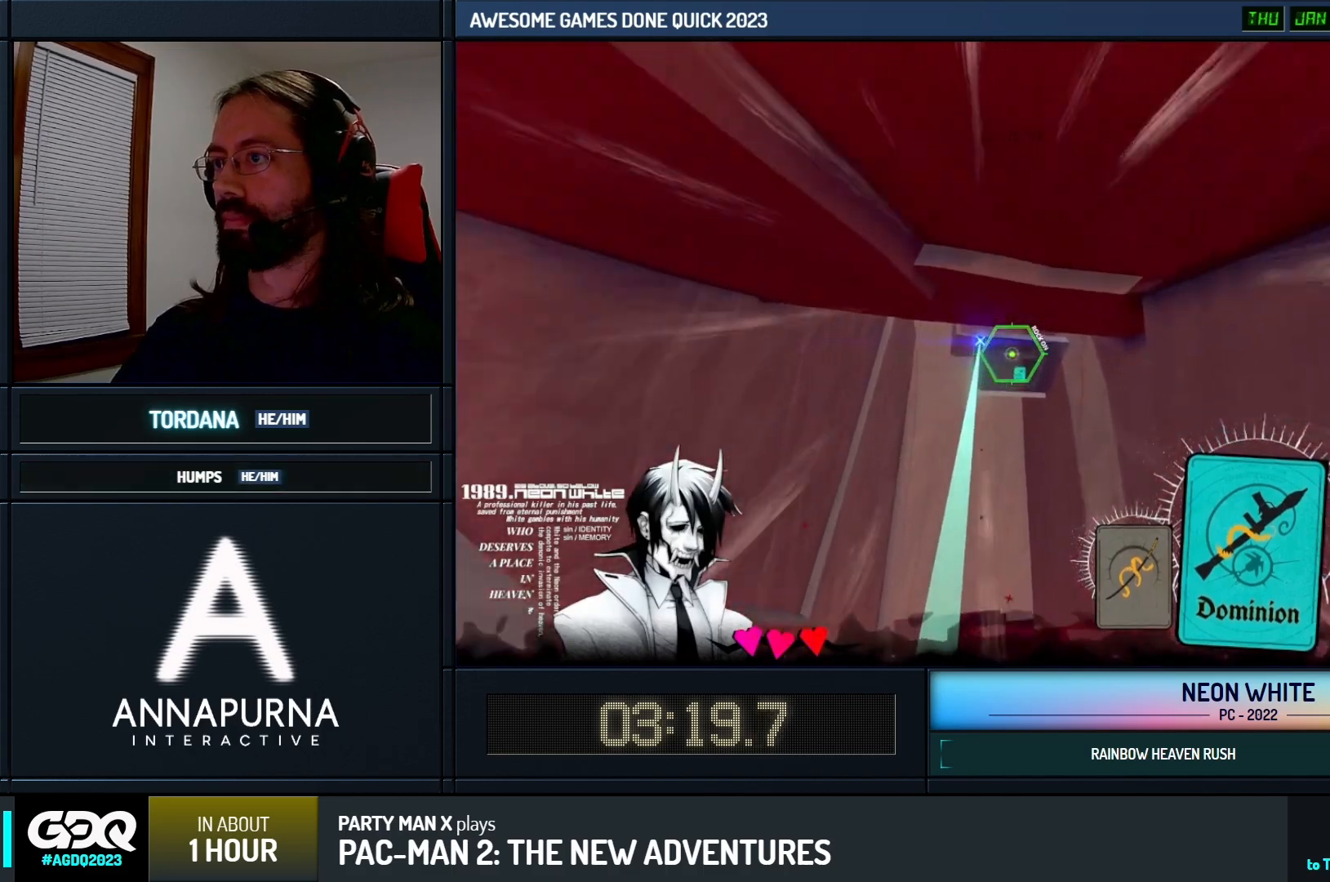
{"keys": ["down", "left"], "events": [[500, "down", "down"]]}
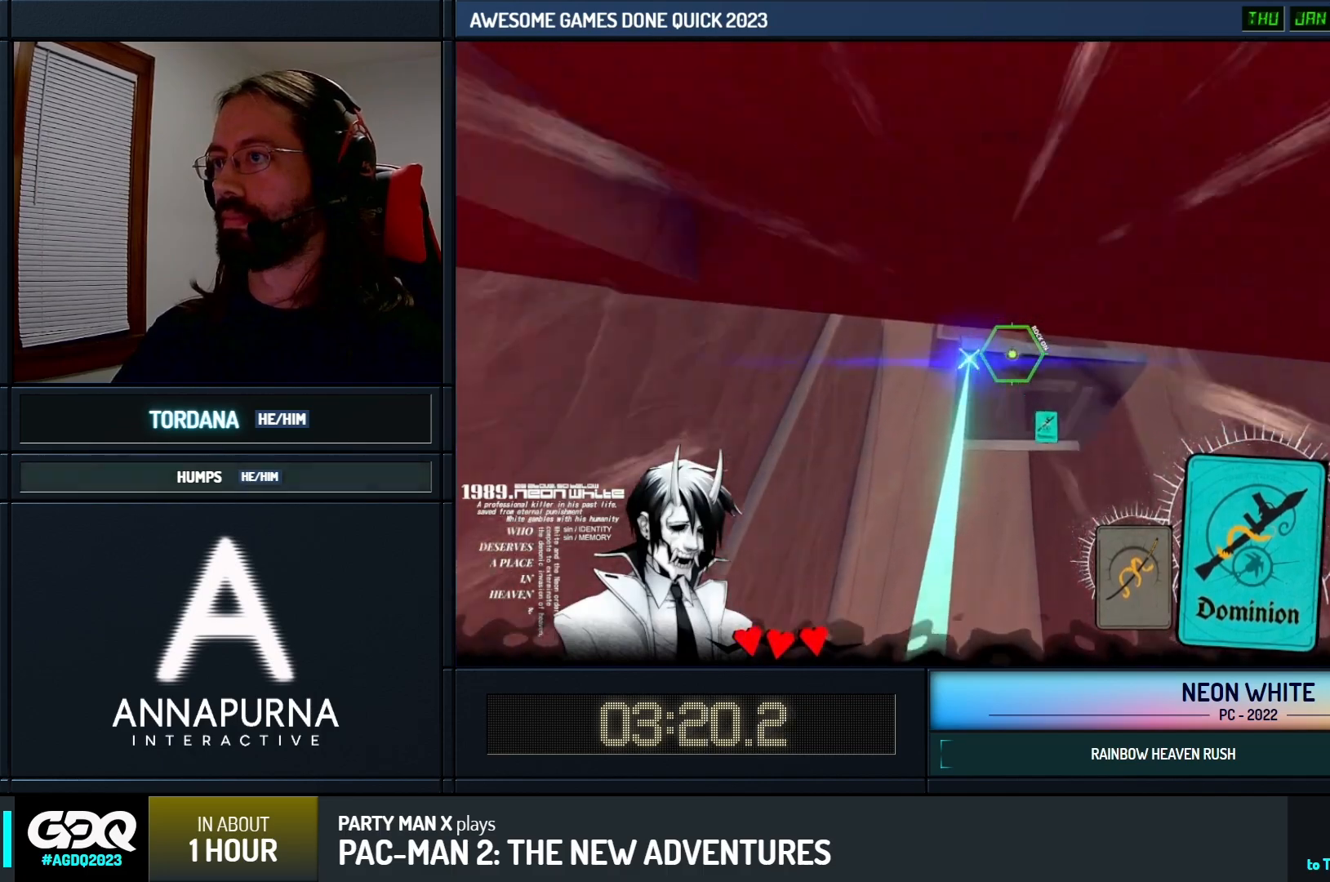
{"keys": ["left", "look"], "events": [[233, "down", "up"], [400, "look", "down"]]}
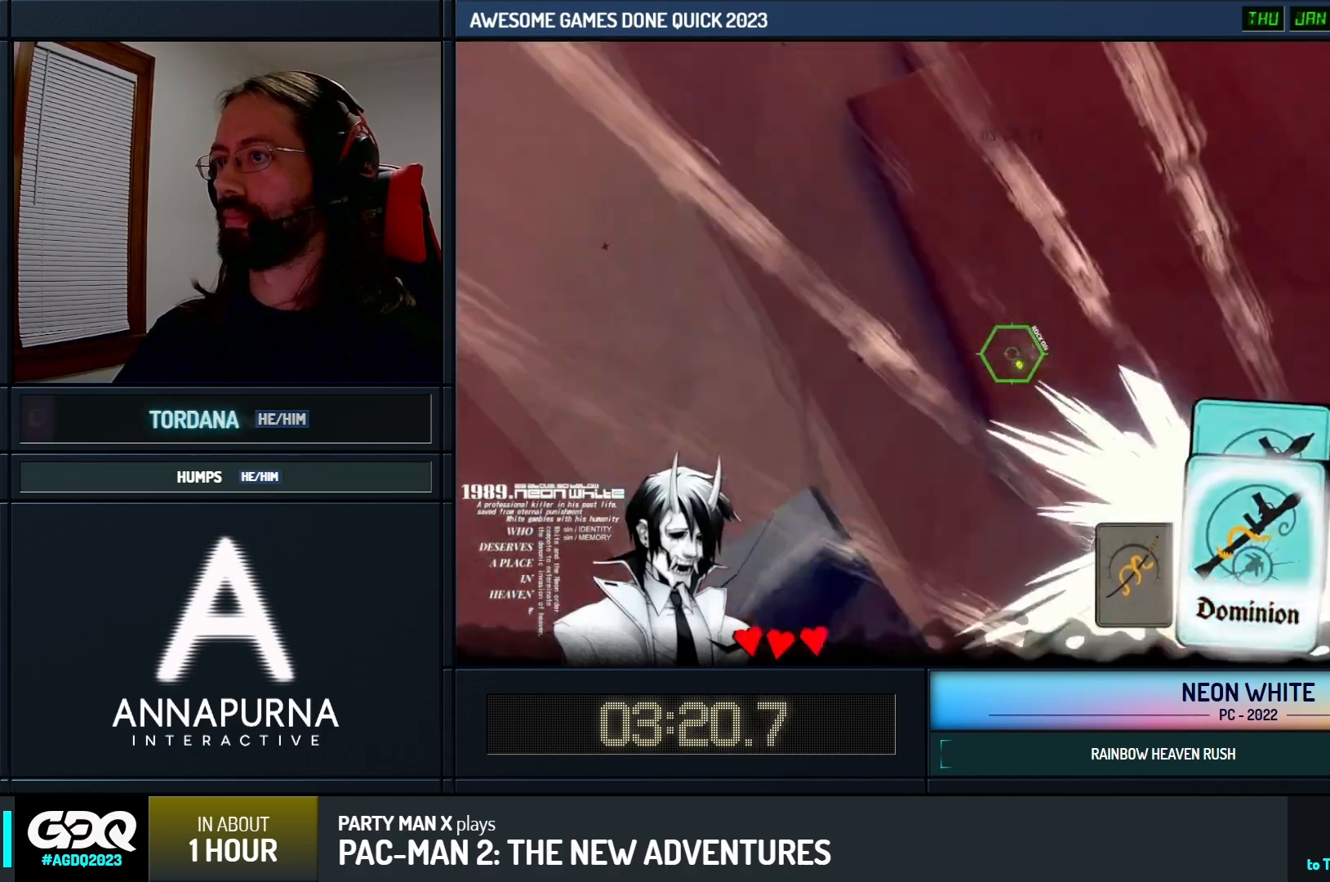
{"keys": ["up"], "events": [[33, "look", "up"], [33, "up", "down"], [250, "left", "up"]]}
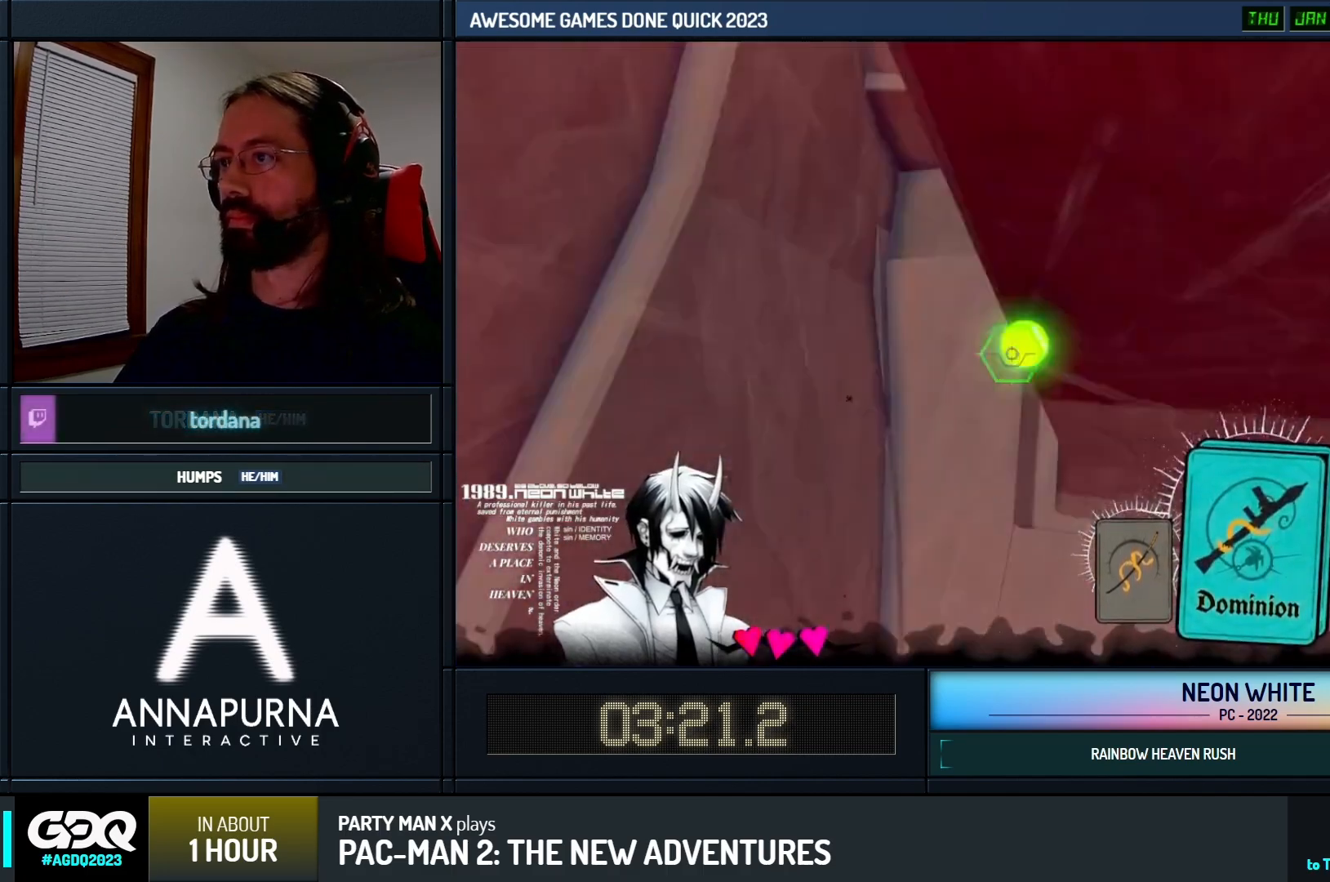
{"keys": ["left", "up"], "events": [[33, "right", "down"], [100, "look", "down"], [200, "left", "down"], [300, "look", "up"], [433, "right", "up"]]}
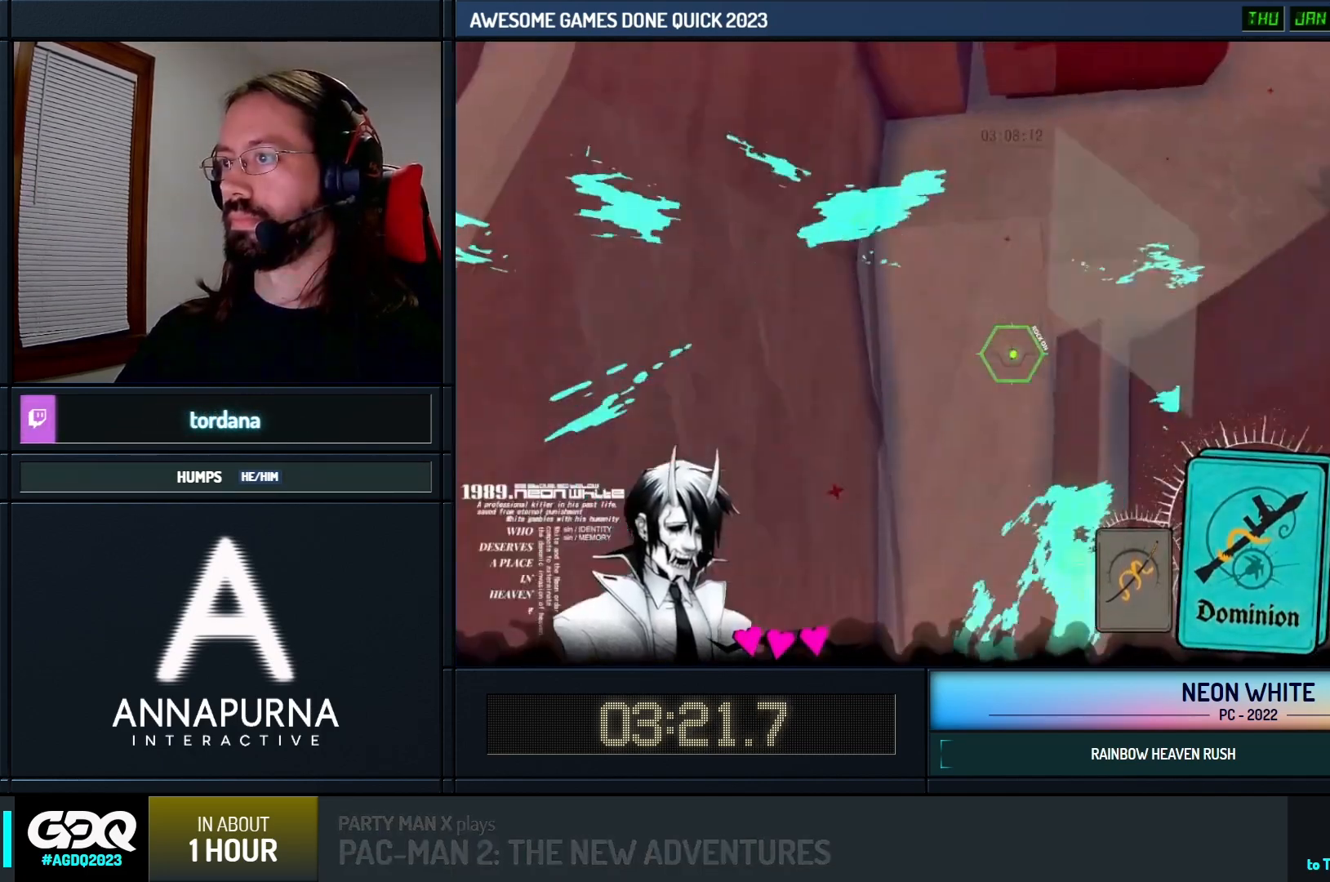
{"keys": ["right", "up"], "events": [[50, "left", "up"], [50, "right", "down"], [183, "look", "down"], [233, "right", "up"], [333, "look", "up"], [400, "right", "down"]]}
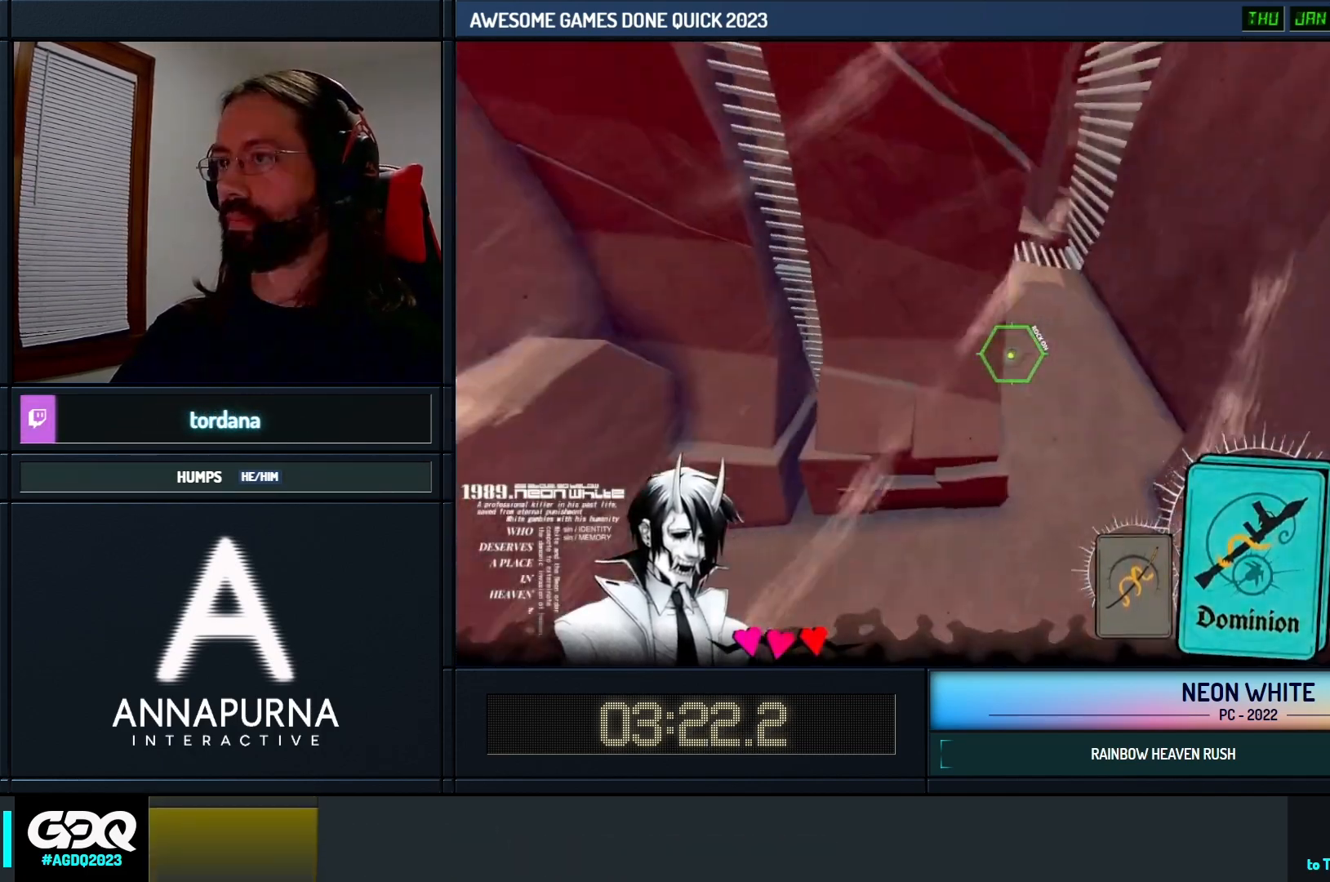
{"keys": ["right", "up"], "events": []}
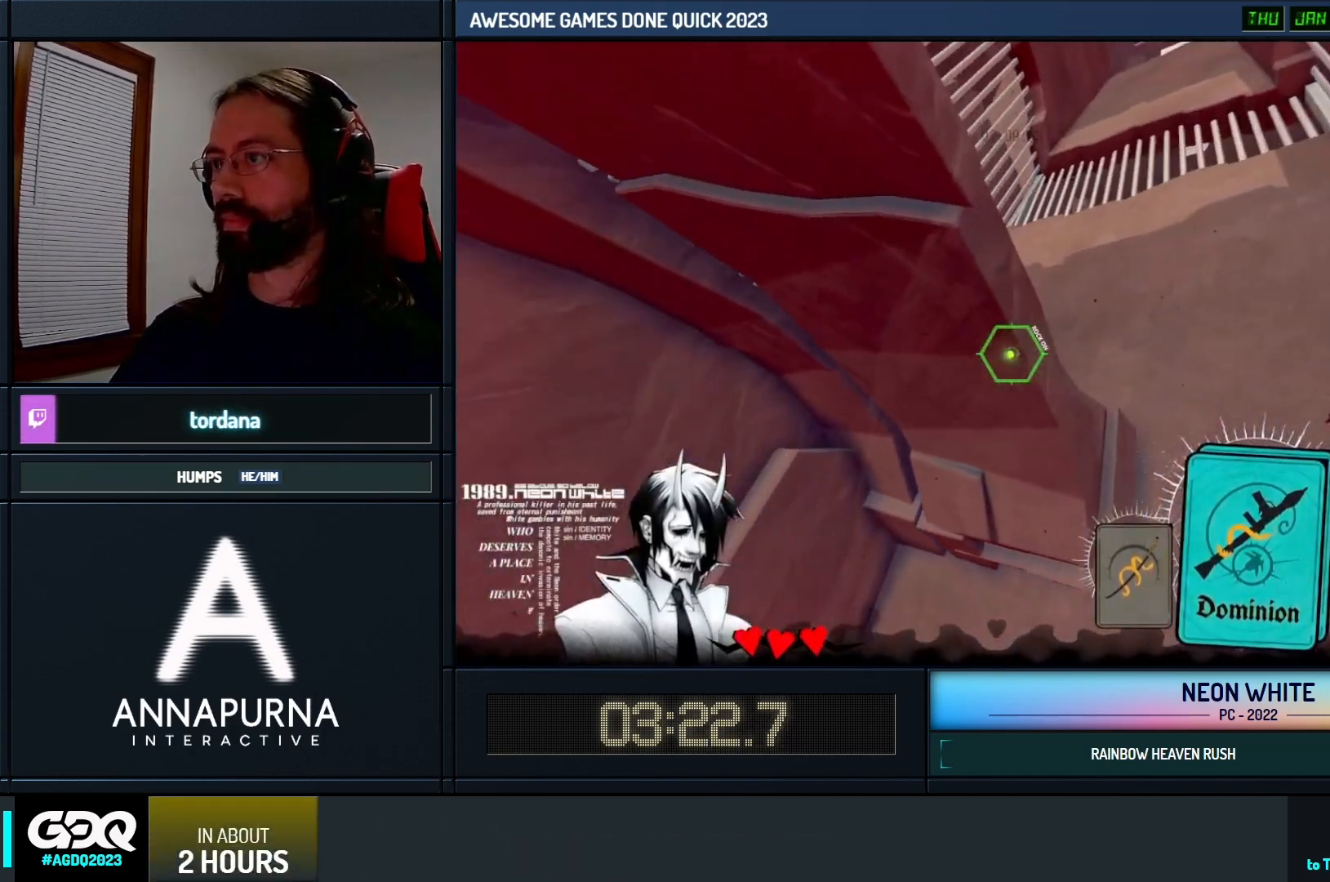
{"keys": ["look", "up"], "events": [[183, "right", "up"], [300, "right", "down"], [400, "look", "down"], [433, "right", "up"]]}
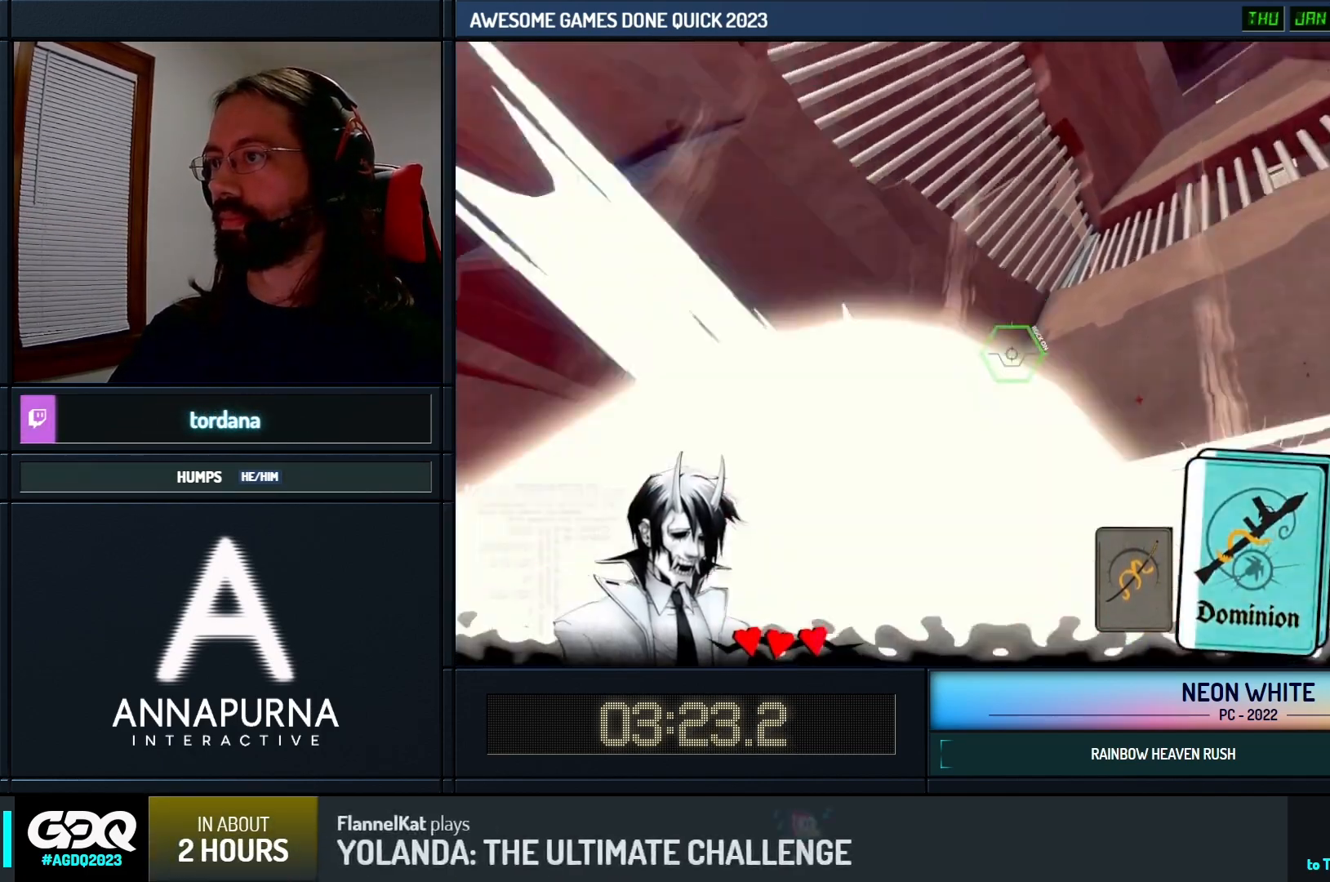
{"keys": ["up"], "events": [[33, "look", "up"]]}
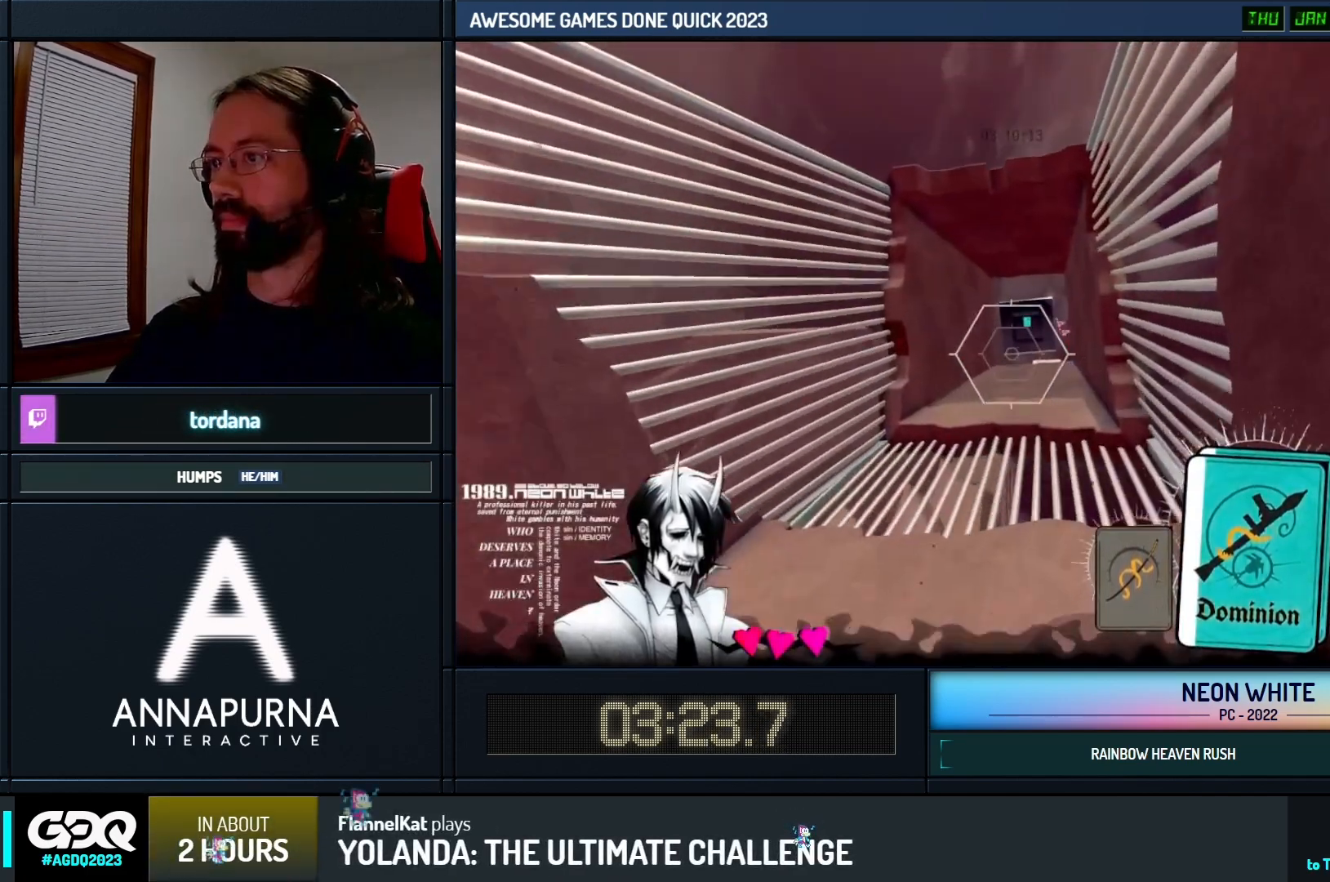
{"keys": ["up"], "events": [[300, "cards", "down"], [383, "cards", "up"]]}